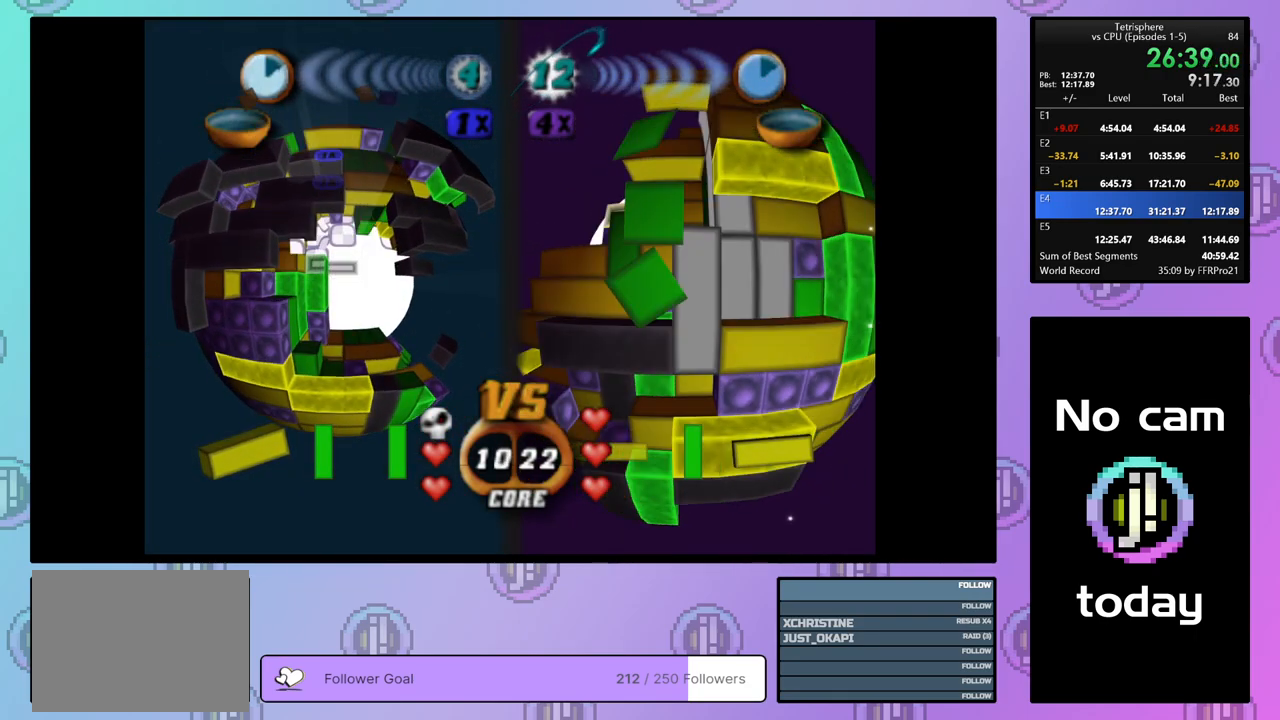
Gameplay with a controller (PlayStation layout); each line is a JSON object with the inputs held at the frame after it. "events" lists button and stick changes between this image and that frame as [ms after this image, input, new state], when the widget could be followed in between. Not read: left_stick.
{"buttons": [], "right_stick": "center", "events": [[50, "CROSS", "up"], [333, "DPAD_DOWN", "down"], [433, "DPAD_DOWN", "up"]]}
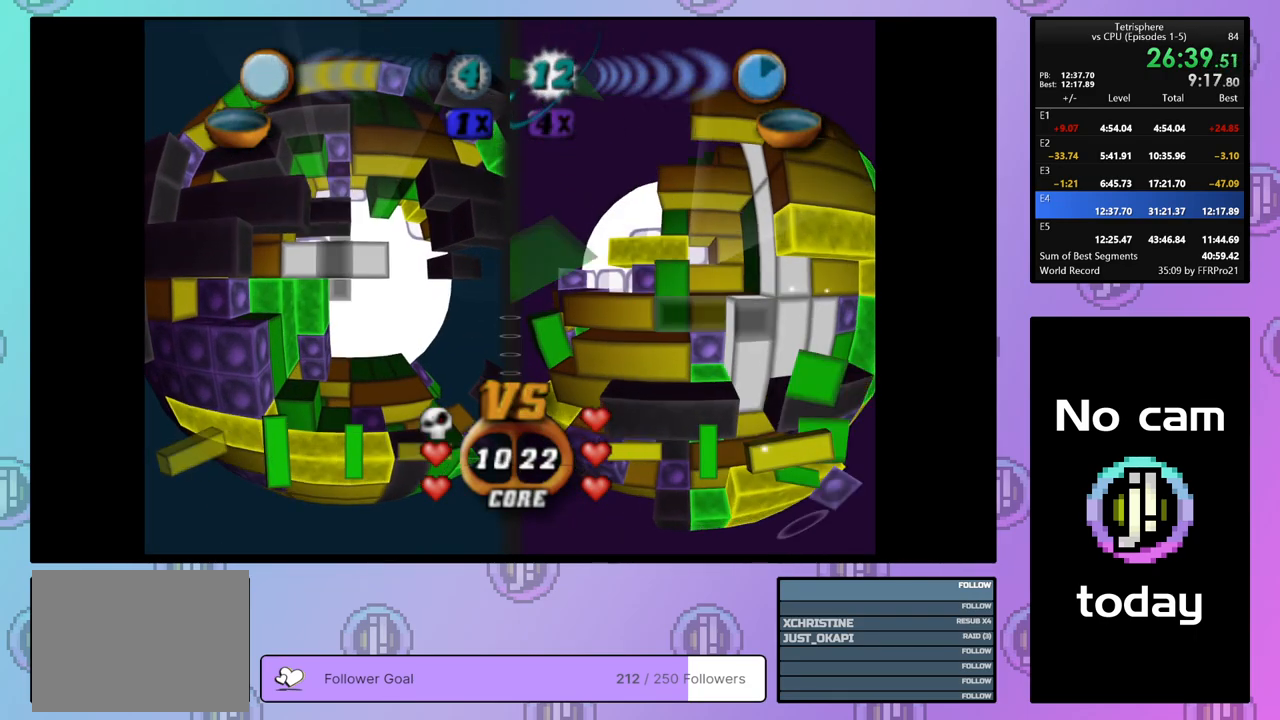
{"buttons": ["SQUARE"], "right_stick": "center", "events": [[33, "DPAD_LEFT", "down"], [133, "DPAD_LEFT", "up"], [233, "SQUARE", "down"], [367, "DPAD_DOWN", "down"], [450, "DPAD_DOWN", "up"]]}
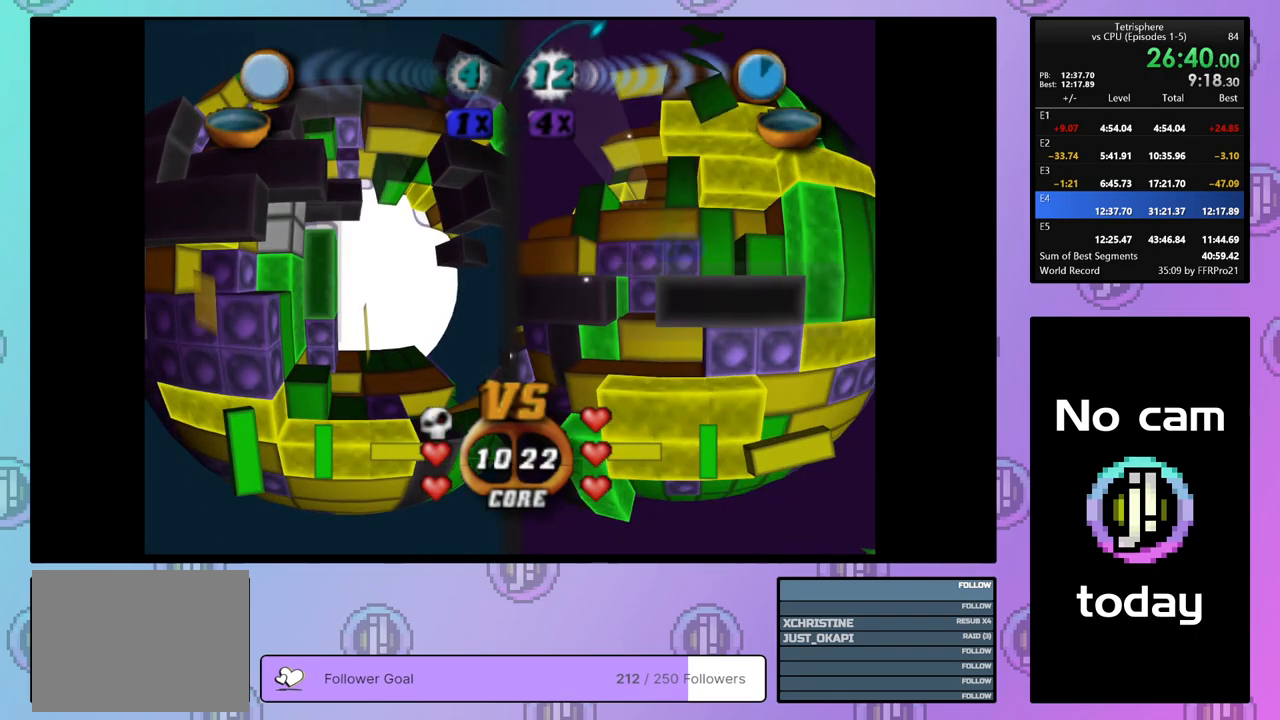
{"buttons": ["SQUARE"], "right_stick": "center", "events": [[17, "DPAD_DOWN", "down"], [83, "DPAD_DOWN", "up"], [383, "DPAD_UP", "down"], [467, "DPAD_UP", "up"]]}
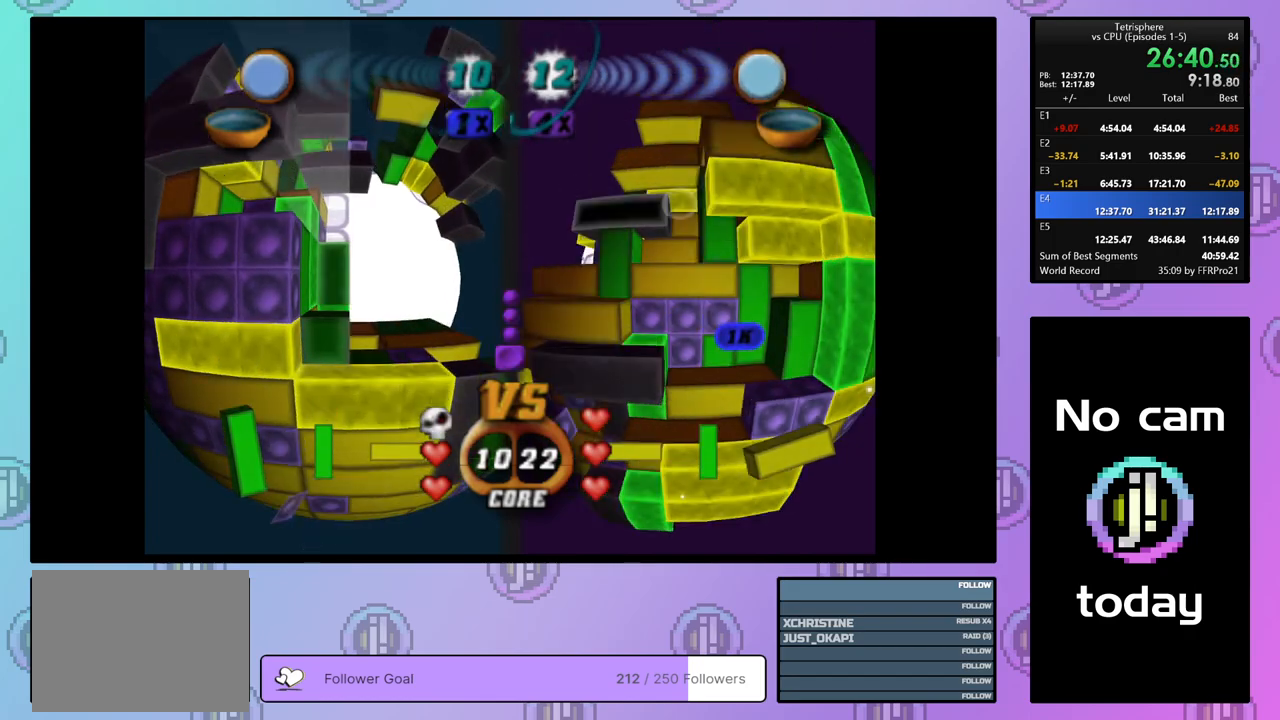
{"buttons": [], "right_stick": "center", "events": [[283, "SQUARE", "up"], [367, "CROSS", "down"], [483, "CROSS", "up"]]}
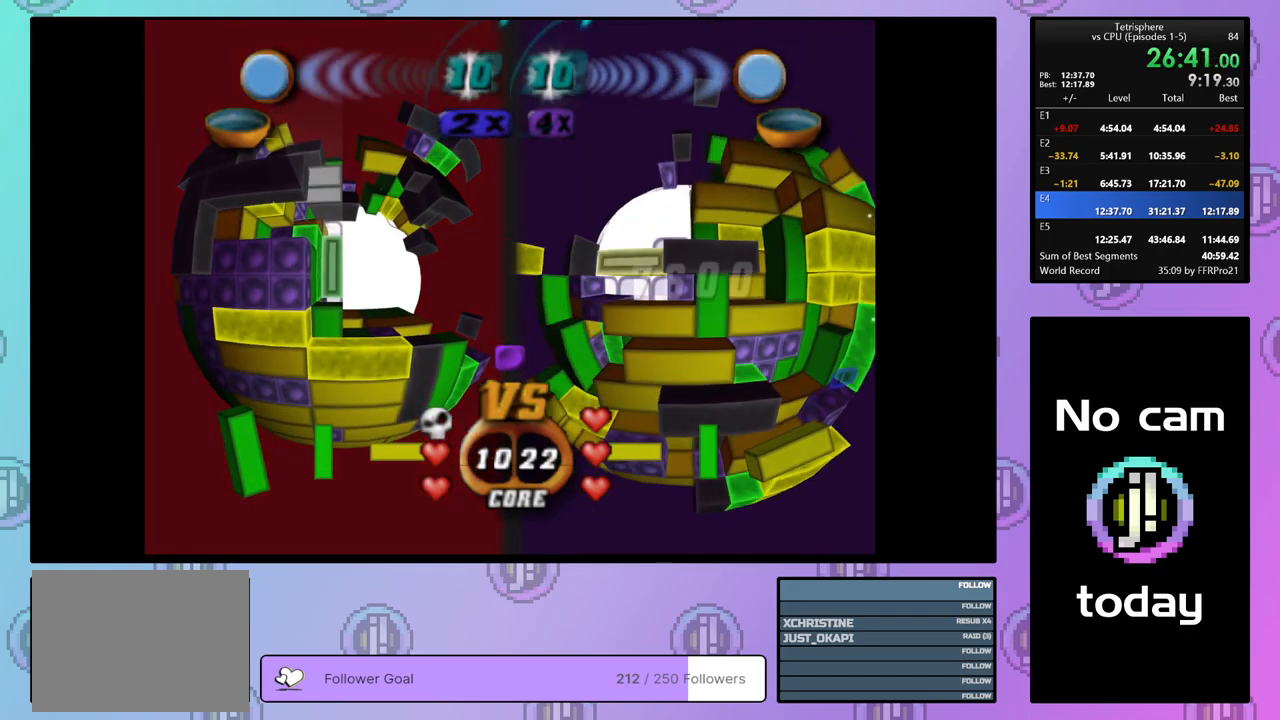
{"buttons": ["DPAD_DOWN"], "right_stick": "center", "events": [[150, "DPAD_DOWN", "down"], [233, "DPAD_DOWN", "up"], [300, "DPAD_DOWN", "down"], [383, "DPAD_DOWN", "up"], [450, "DPAD_DOWN", "down"]]}
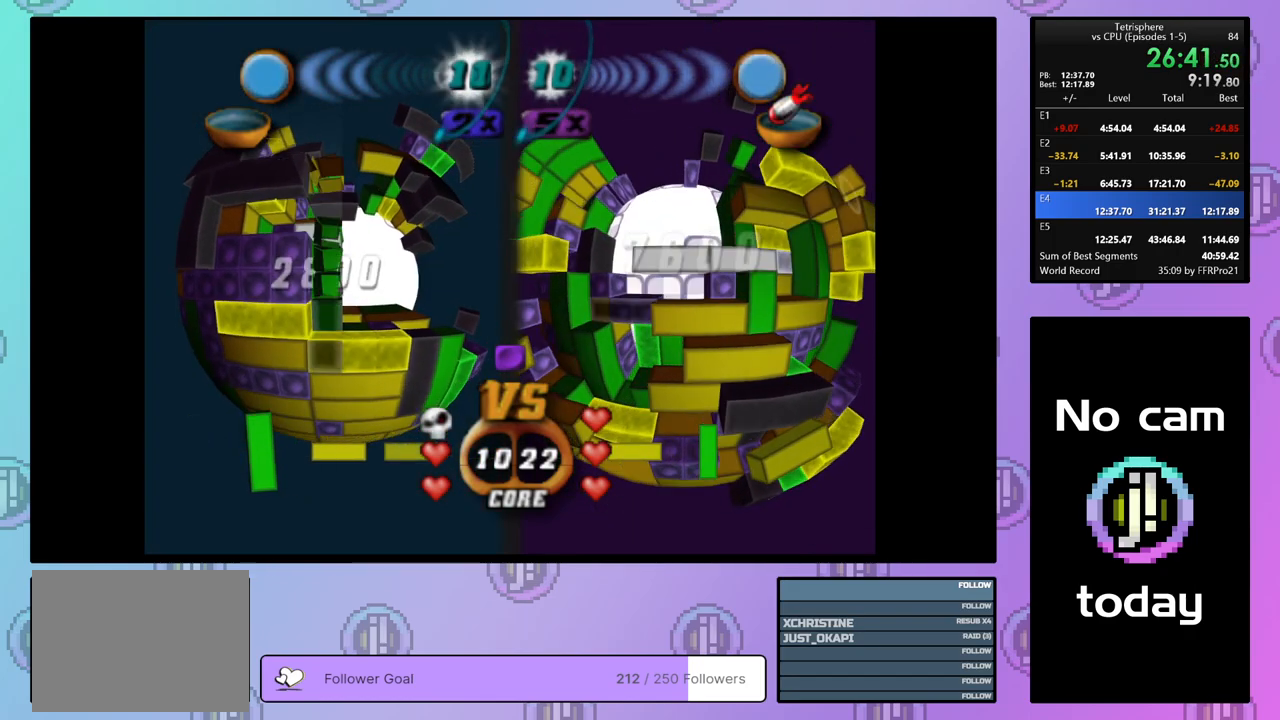
{"buttons": ["DPAD_RIGHT"], "right_stick": "center", "events": [[17, "DPAD_DOWN", "up"], [133, "DPAD_RIGHT", "down"], [217, "DPAD_RIGHT", "up"], [267, "DPAD_RIGHT", "down"], [350, "DPAD_RIGHT", "up"], [400, "DPAD_RIGHT", "down"]]}
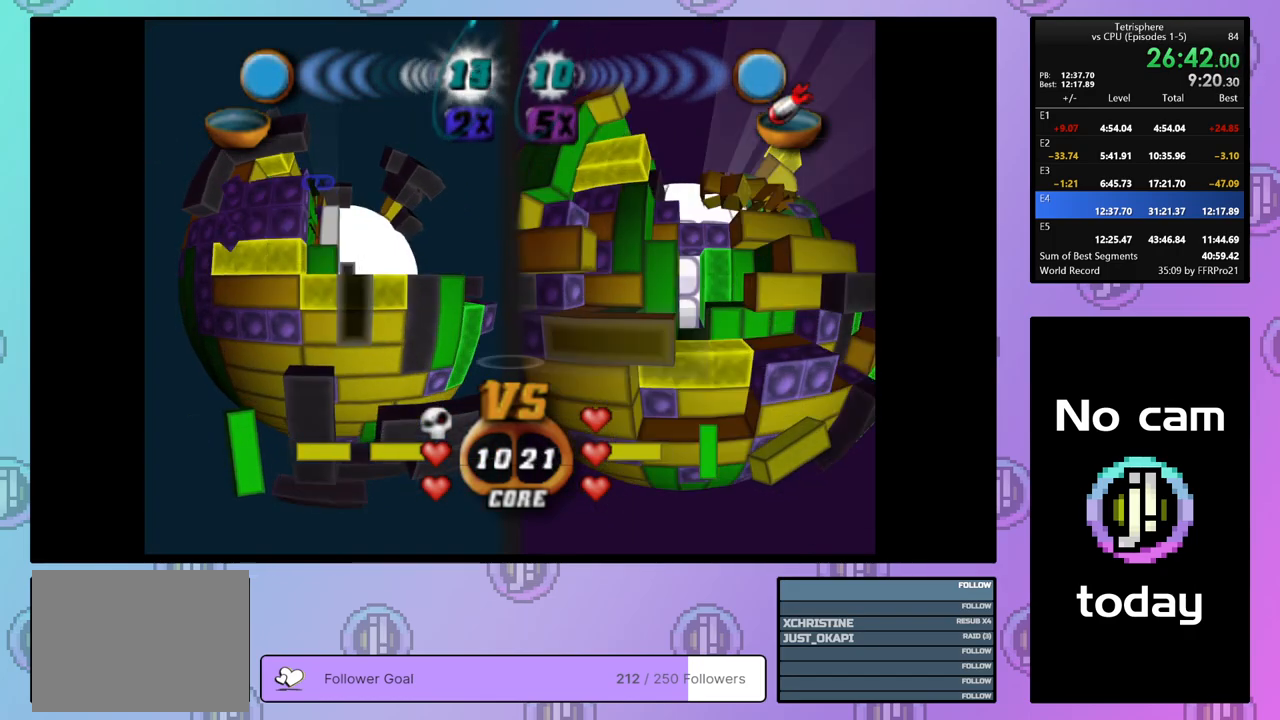
{"buttons": [], "right_stick": "center", "events": [[17, "DPAD_RIGHT", "up"], [67, "DPAD_RIGHT", "down"], [150, "DPAD_RIGHT", "up"], [233, "DPAD_DOWN", "down"], [317, "DPAD_DOWN", "up"]]}
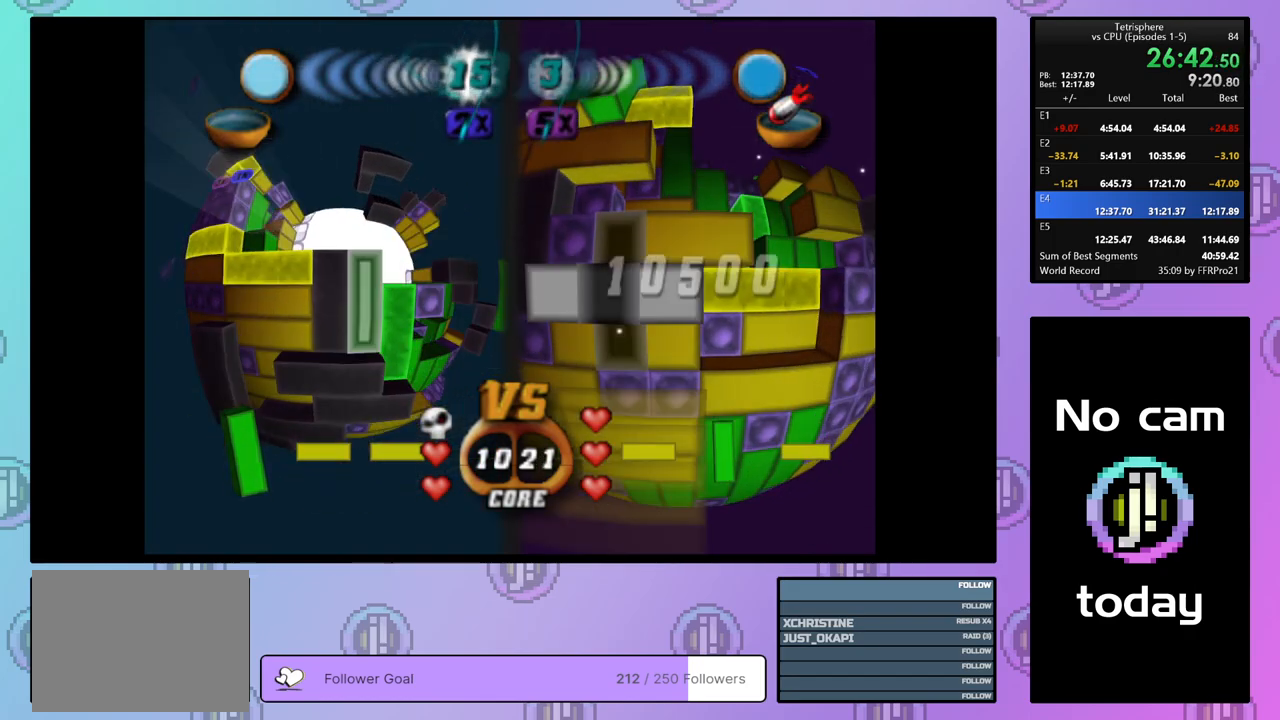
{"buttons": ["CROSS"], "right_stick": "center", "events": [[367, "CROSS", "down"]]}
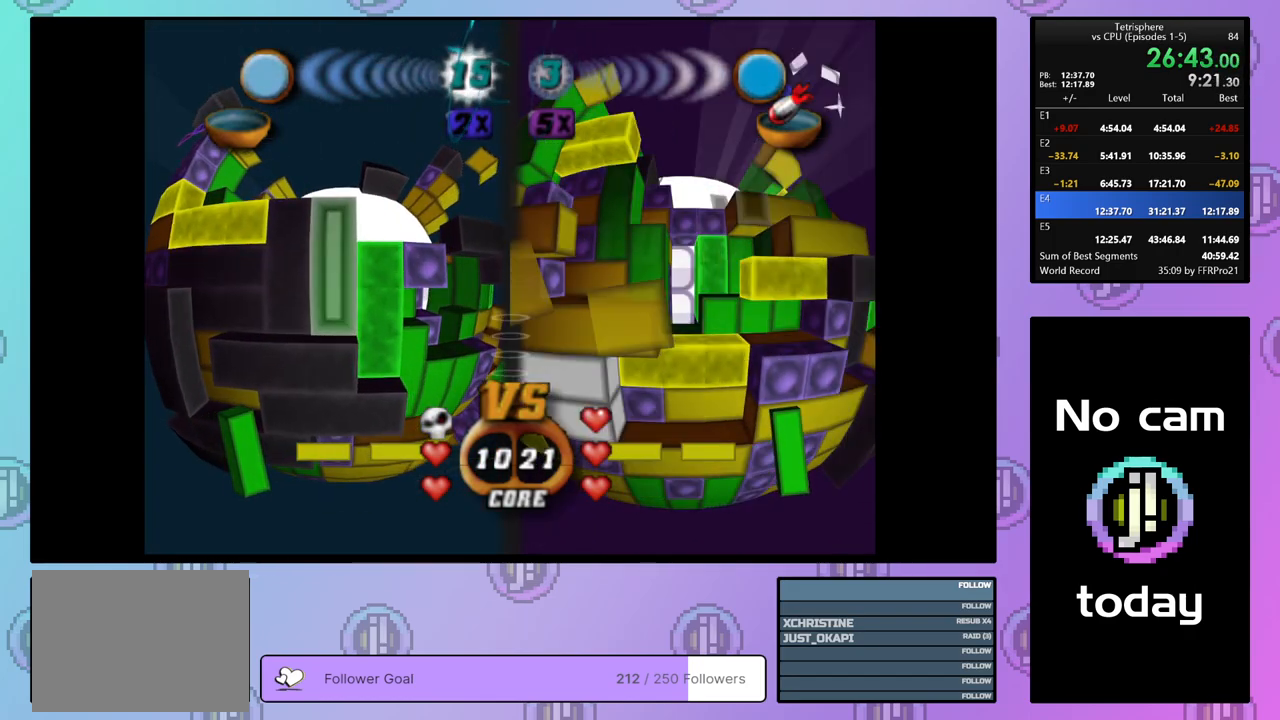
{"buttons": [], "right_stick": "center", "events": [[17, "CROSS", "up"], [33, "DPAD_UP", "down"], [117, "DPAD_UP", "up"], [250, "DPAD_LEFT", "down"], [333, "DPAD_LEFT", "up"], [400, "DPAD_LEFT", "down"], [483, "DPAD_LEFT", "up"]]}
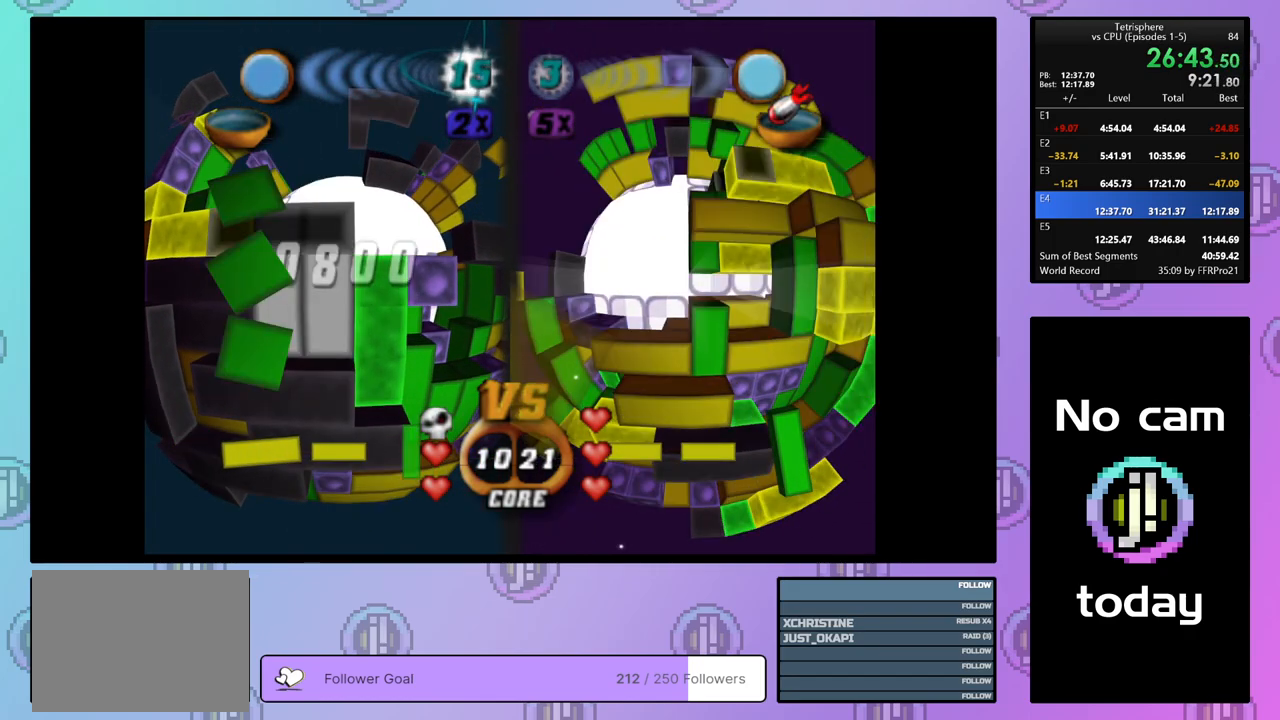
{"buttons": ["CROSS"], "right_stick": "center", "events": [[50, "DPAD_LEFT", "down"], [133, "DPAD_LEFT", "up"], [467, "CROSS", "down"]]}
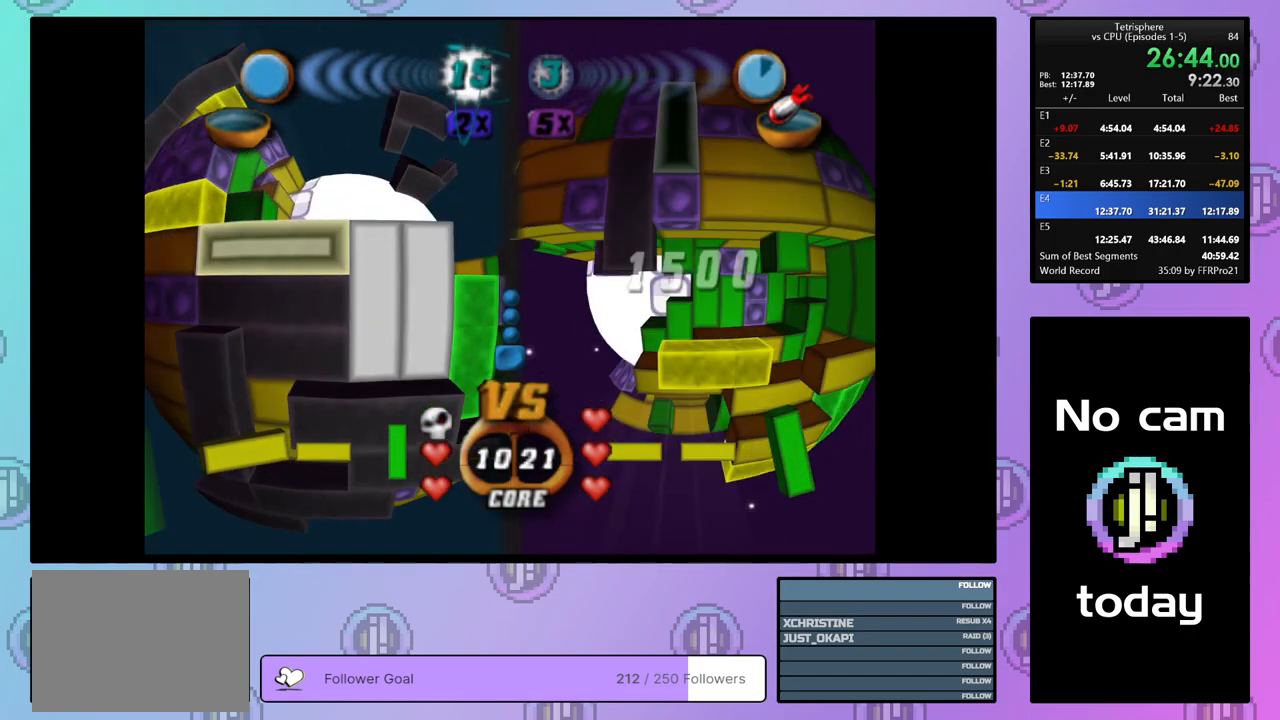
{"buttons": [], "right_stick": "center", "events": [[83, "CROSS", "up"], [117, "DPAD_UP", "down"], [183, "DPAD_UP", "up"], [400, "DPAD_LEFT", "down"], [467, "DPAD_LEFT", "up"]]}
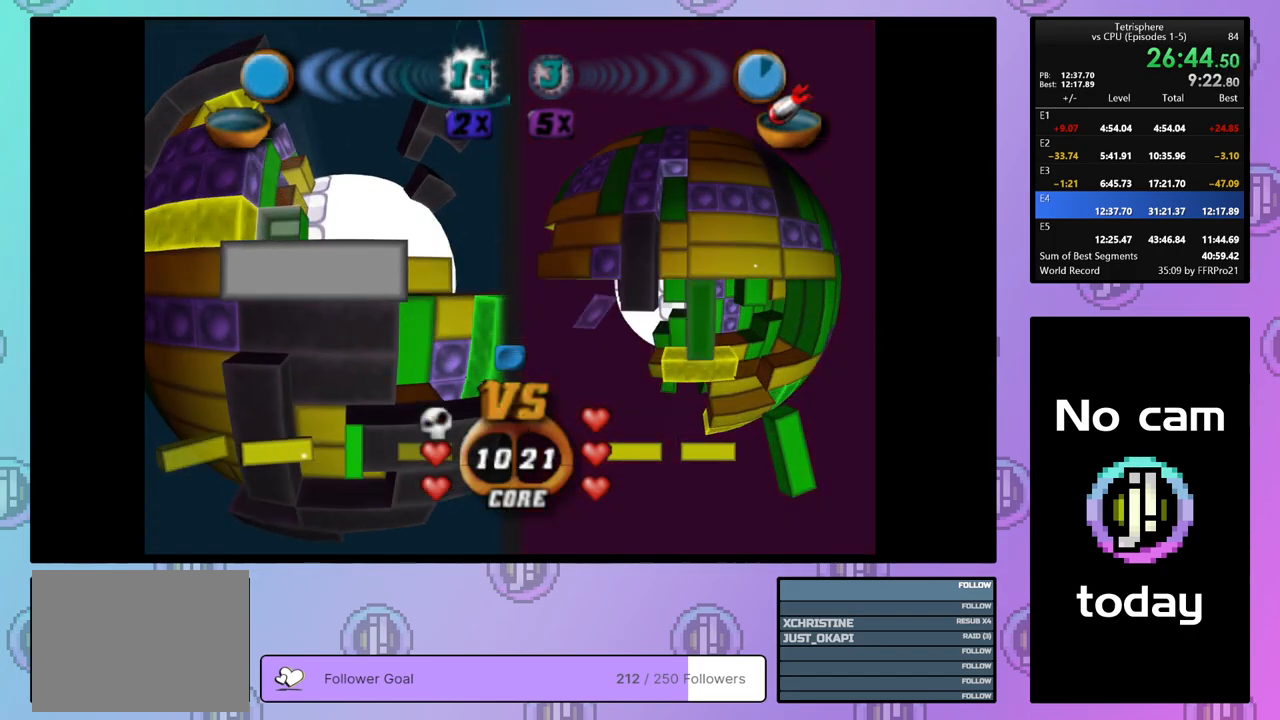
{"buttons": [], "right_stick": "center", "events": [[50, "DPAD_LEFT", "down"], [117, "DPAD_LEFT", "up"], [200, "DPAD_LEFT", "down"], [267, "DPAD_LEFT", "up"]]}
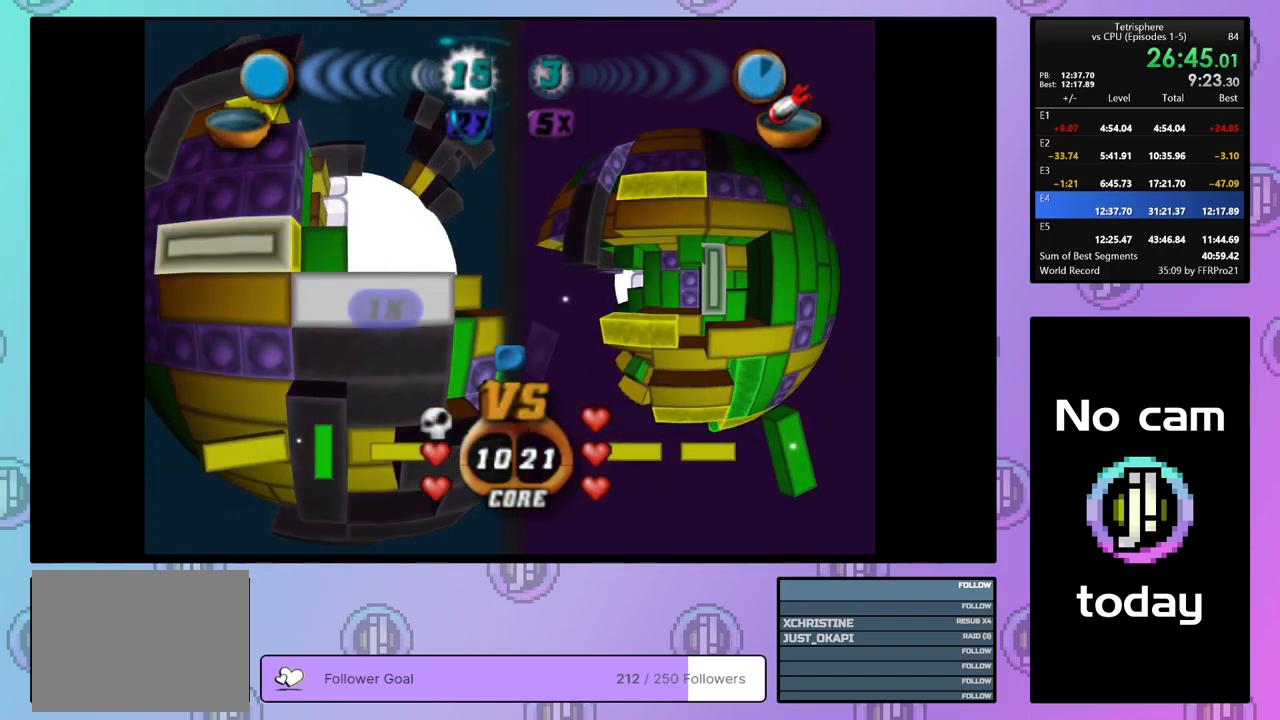
{"buttons": [], "right_stick": "center", "events": [[217, "CROSS", "down"], [350, "CROSS", "up"]]}
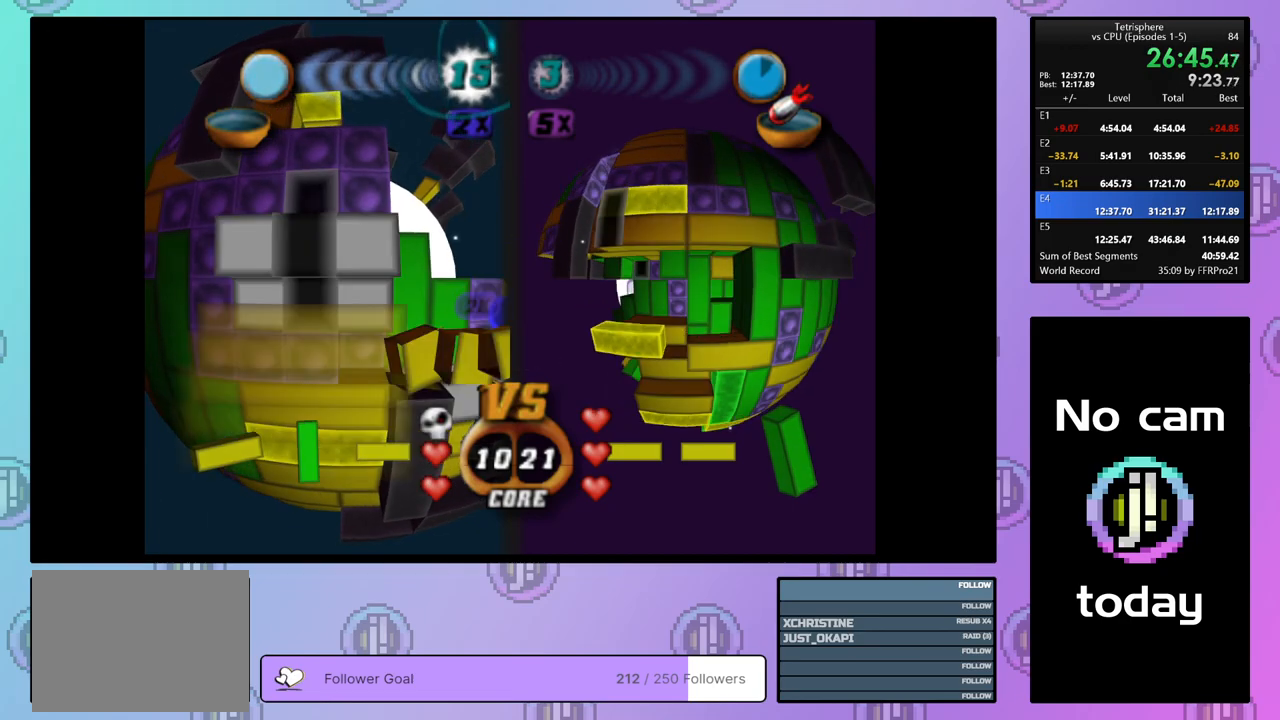
{"buttons": [], "right_stick": "center", "events": [[33, "DPAD_UP", "down"], [117, "DPAD_UP", "up"], [200, "DPAD_UP", "down"], [250, "DPAD_UP", "up"], [383, "DPAD_RIGHT", "down"], [483, "DPAD_RIGHT", "up"]]}
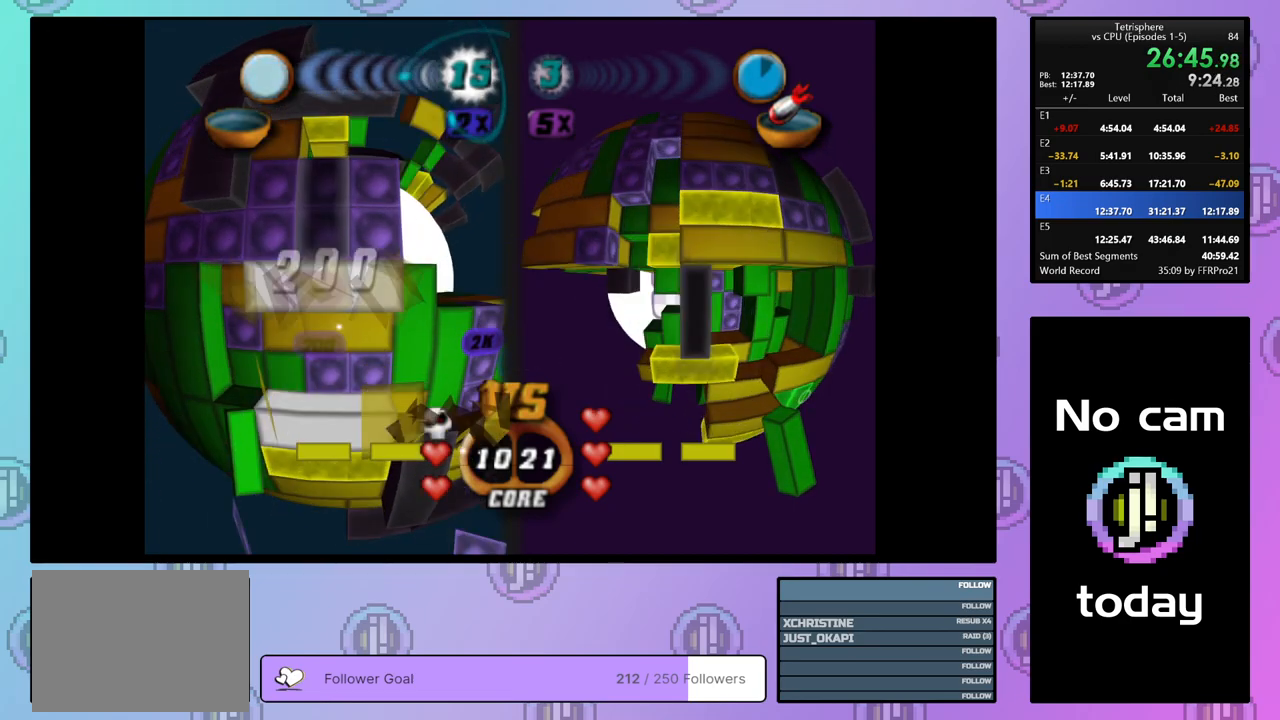
{"buttons": ["DPAD_DOWN"], "right_stick": "center", "events": [[50, "DPAD_RIGHT", "down"], [150, "DPAD_RIGHT", "up"], [350, "DPAD_DOWN", "down"], [400, "DPAD_DOWN", "up"], [467, "DPAD_DOWN", "down"]]}
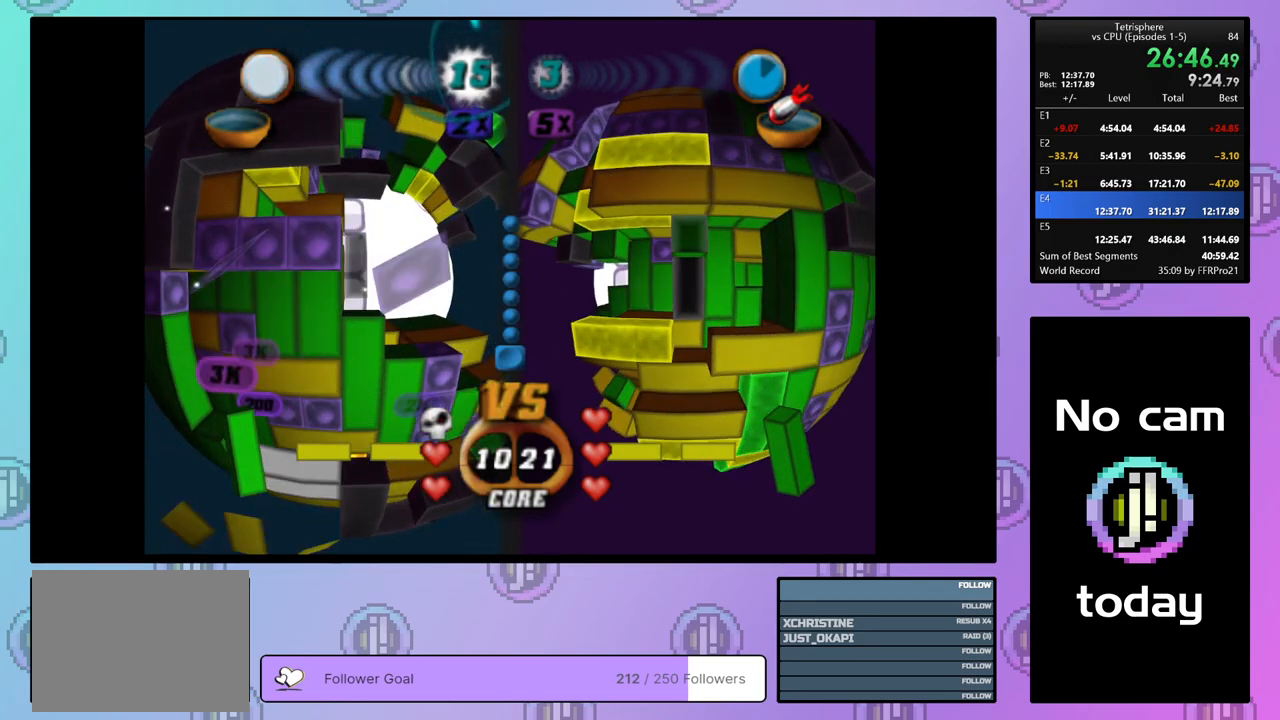
{"buttons": ["SQUARE"], "right_stick": "center", "events": [[50, "DPAD_DOWN", "up"], [117, "DPAD_DOWN", "down"], [200, "DPAD_DOWN", "up"], [433, "SQUARE", "down"]]}
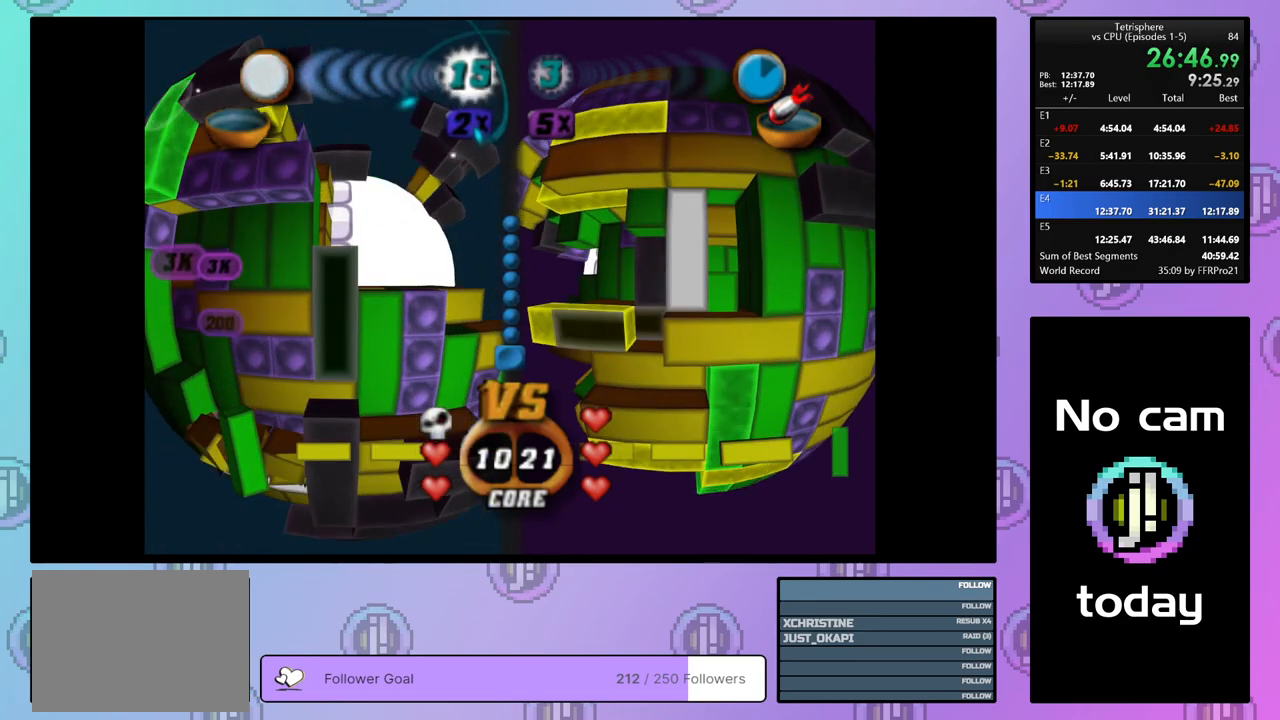
{"buttons": ["SQUARE"], "right_stick": "center", "events": [[67, "DPAD_UP", "down"], [150, "DPAD_UP", "up"], [200, "DPAD_UP", "down"], [300, "DPAD_UP", "up"]]}
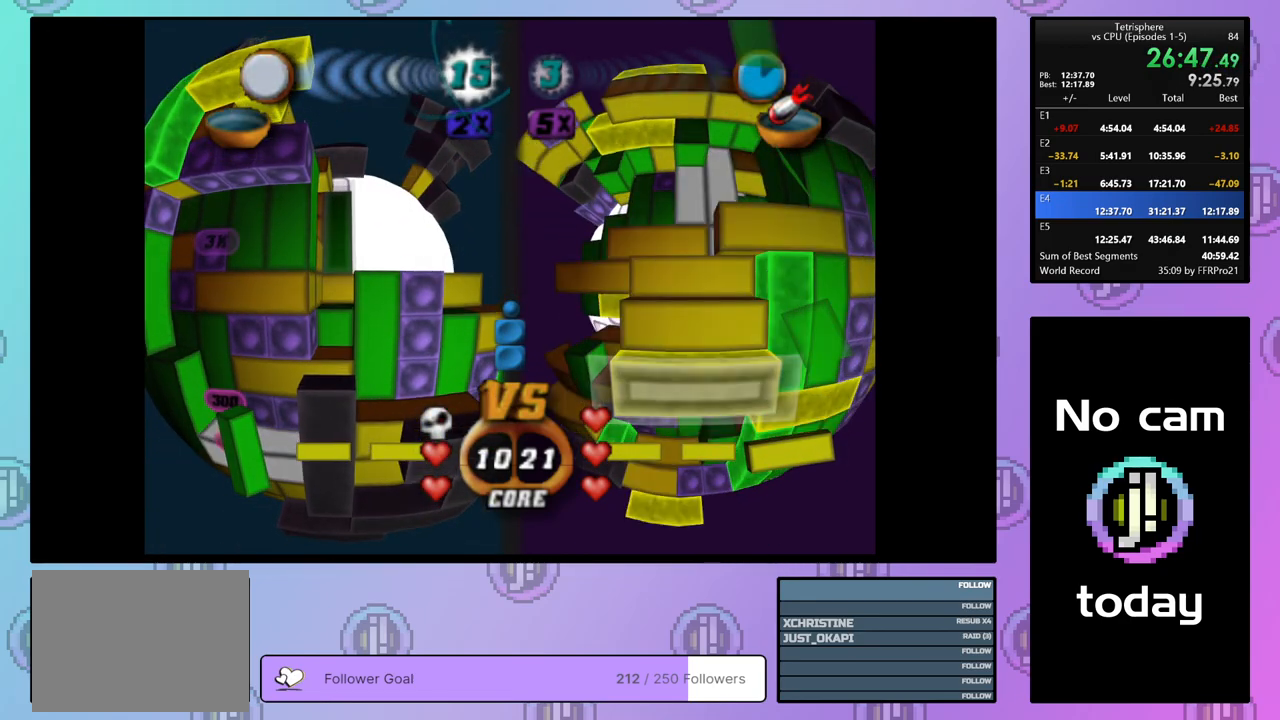
{"buttons": ["DPAD_DOWN"], "right_stick": "center", "events": [[233, "SQUARE", "up"], [500, "DPAD_DOWN", "down"]]}
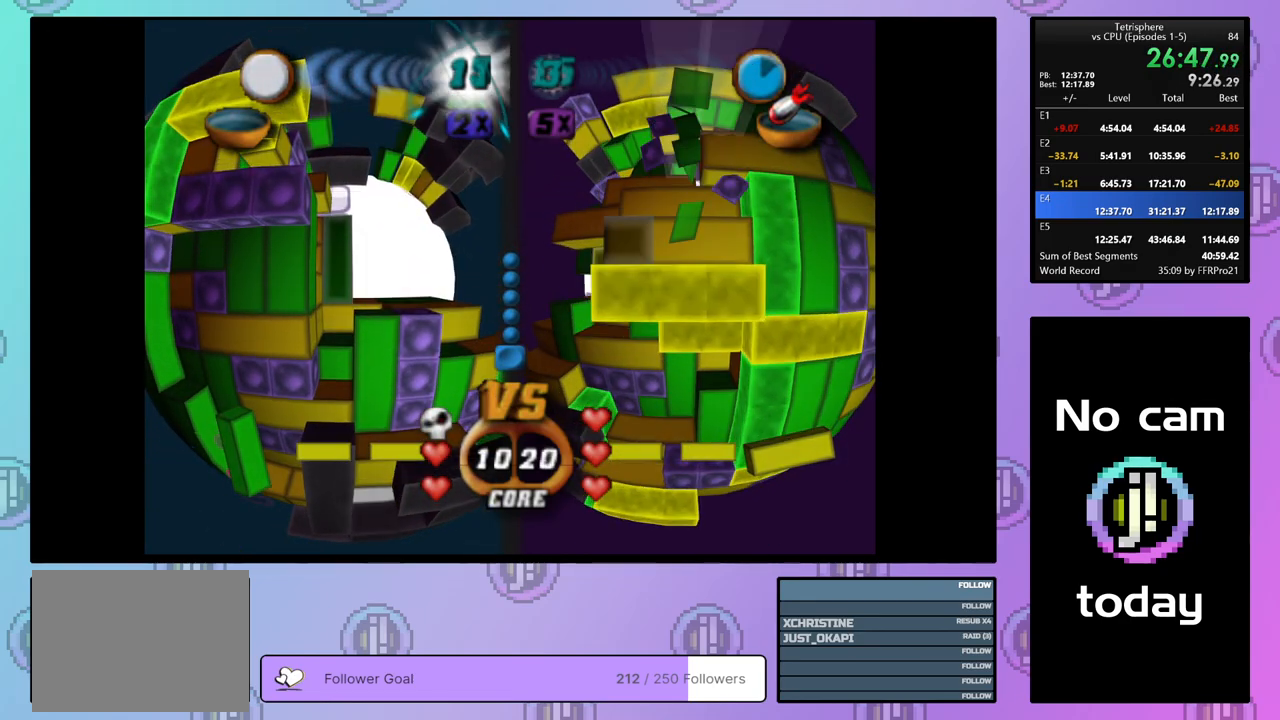
{"buttons": ["DPAD_RIGHT"], "right_stick": "center", "events": [[100, "DPAD_DOWN", "up"], [150, "DPAD_DOWN", "down"], [233, "DPAD_DOWN", "up"], [300, "DPAD_DOWN", "down"], [383, "DPAD_DOWN", "up"], [483, "DPAD_RIGHT", "down"]]}
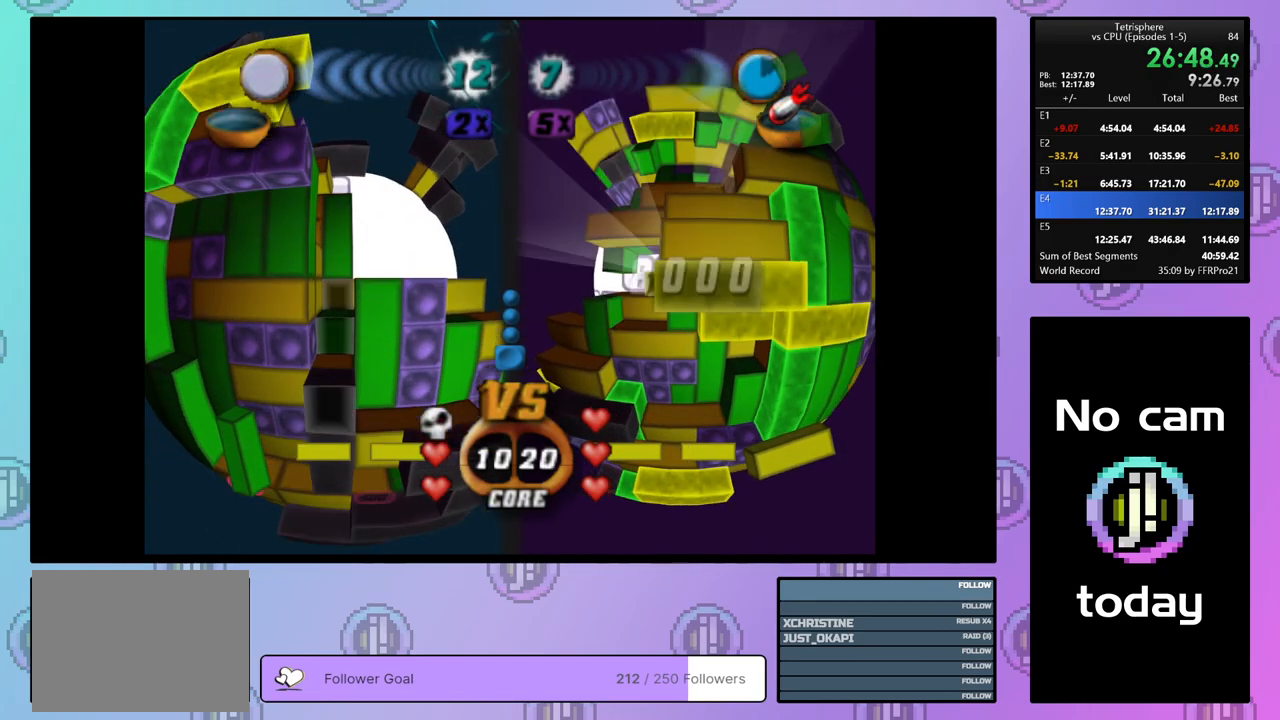
{"buttons": ["SQUARE", "DPAD_UP"], "right_stick": "center", "events": [[67, "SQUARE", "down"], [100, "DPAD_RIGHT", "up"], [183, "DPAD_UP", "down"], [267, "DPAD_UP", "up"], [333, "DPAD_UP", "down"], [433, "DPAD_UP", "up"], [500, "DPAD_UP", "down"]]}
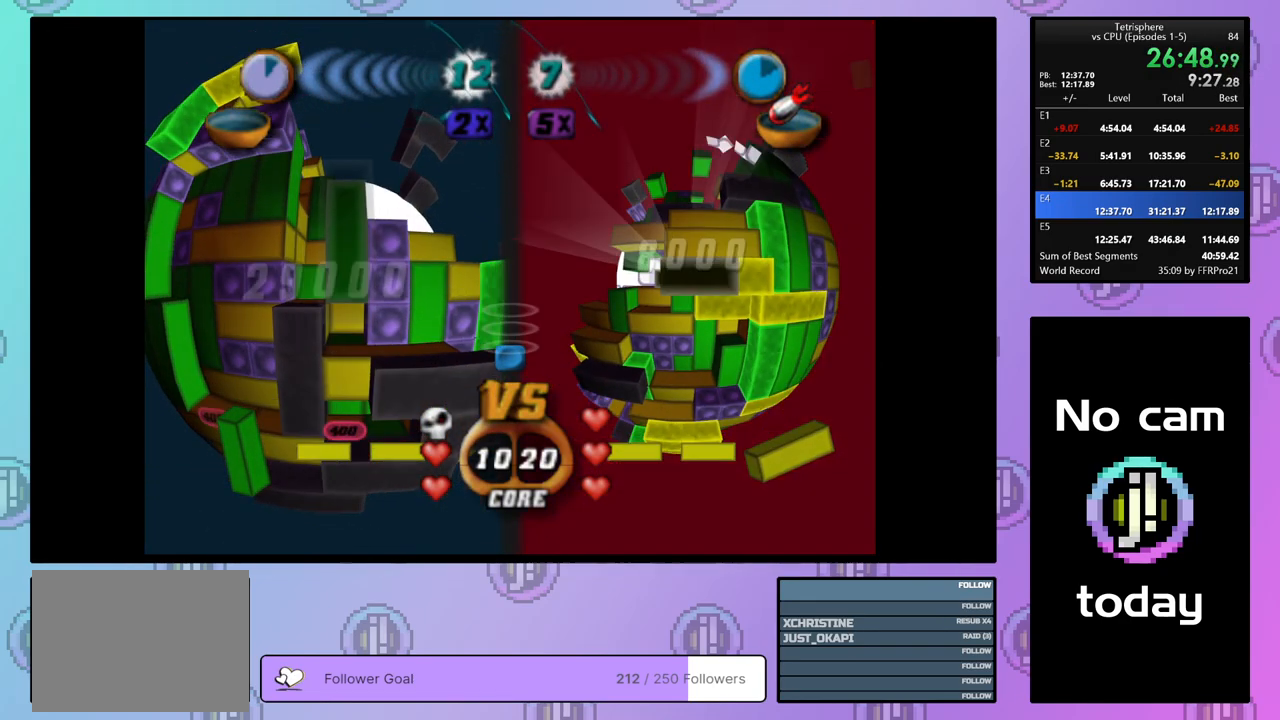
{"buttons": ["SQUARE"], "right_stick": "center", "events": [[50, "DPAD_UP", "up"], [133, "DPAD_LEFT", "down"], [250, "DPAD_LEFT", "up"]]}
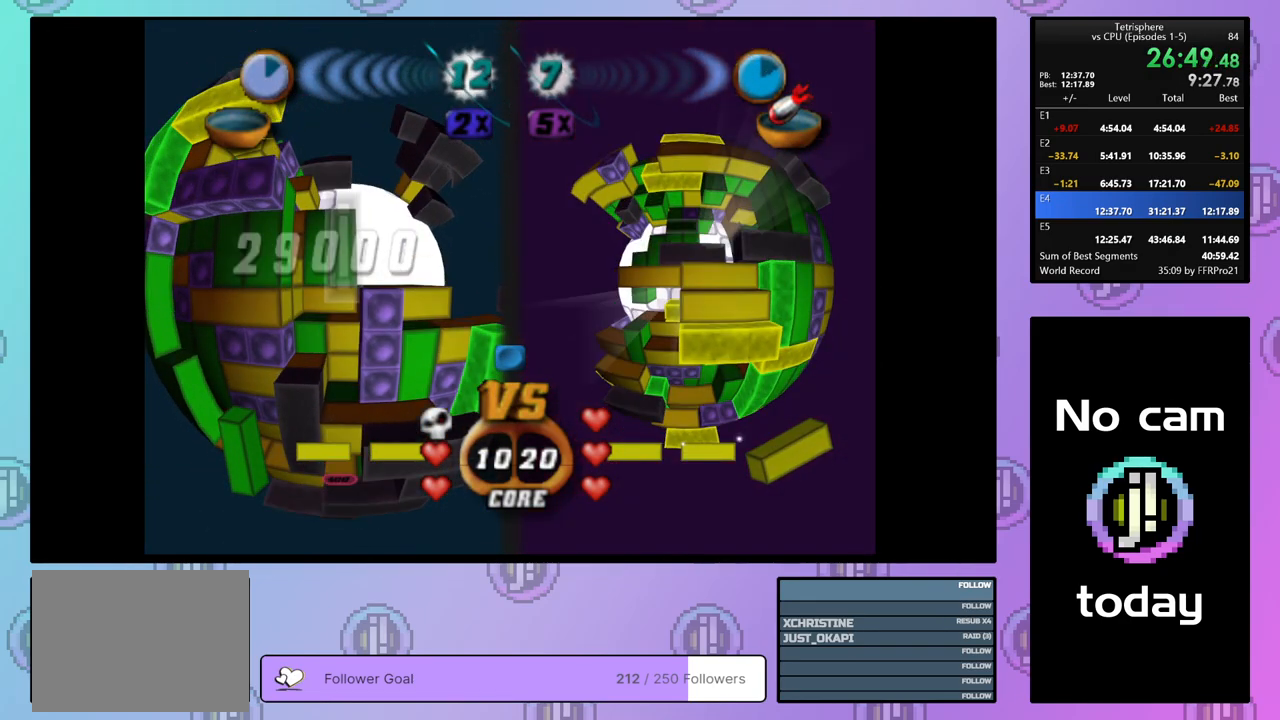
{"buttons": ["DPAD_DOWN"], "right_stick": "center", "events": [[17, "SQUARE", "up"], [167, "DPAD_DOWN", "down"], [233, "DPAD_DOWN", "up"], [317, "DPAD_DOWN", "down"], [417, "DPAD_DOWN", "up"], [450, "DPAD_DOWN", "down"]]}
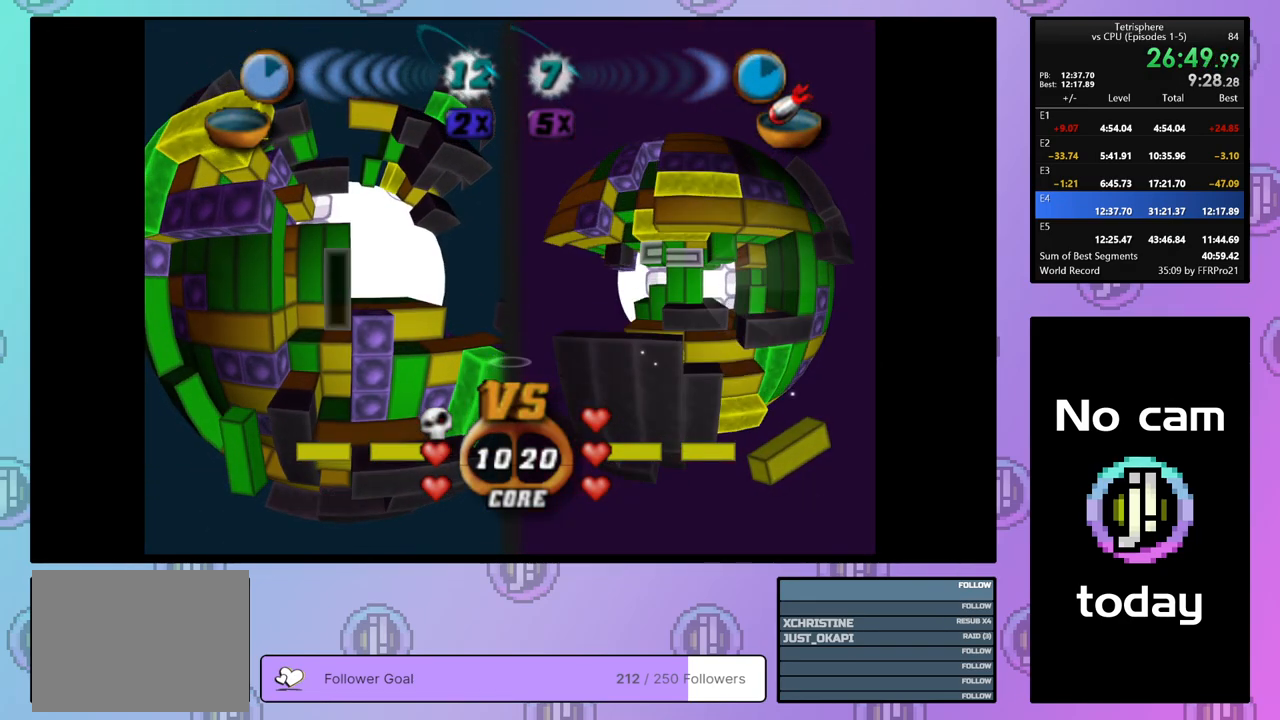
{"buttons": ["SQUARE", "DPAD_UP"], "right_stick": "center", "events": [[67, "DPAD_DOWN", "up"], [117, "DPAD_DOWN", "down"], [200, "DPAD_DOWN", "up"], [283, "DPAD_LEFT", "down"], [367, "SQUARE", "down"], [383, "DPAD_LEFT", "up"], [483, "DPAD_UP", "down"]]}
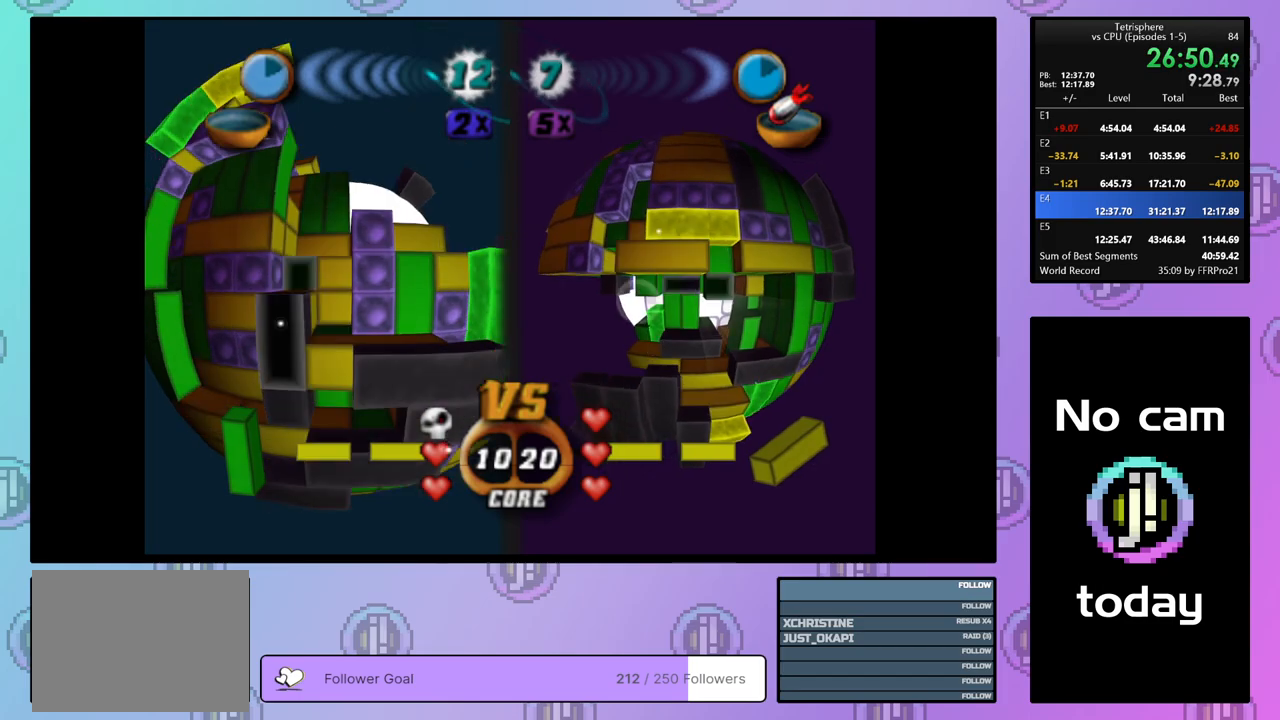
{"buttons": ["SQUARE", "DPAD_UP"], "right_stick": "center", "events": [[67, "DPAD_UP", "up"], [133, "DPAD_UP", "down"], [233, "DPAD_UP", "up"], [283, "DPAD_UP", "down"], [383, "DPAD_UP", "up"], [433, "DPAD_UP", "down"]]}
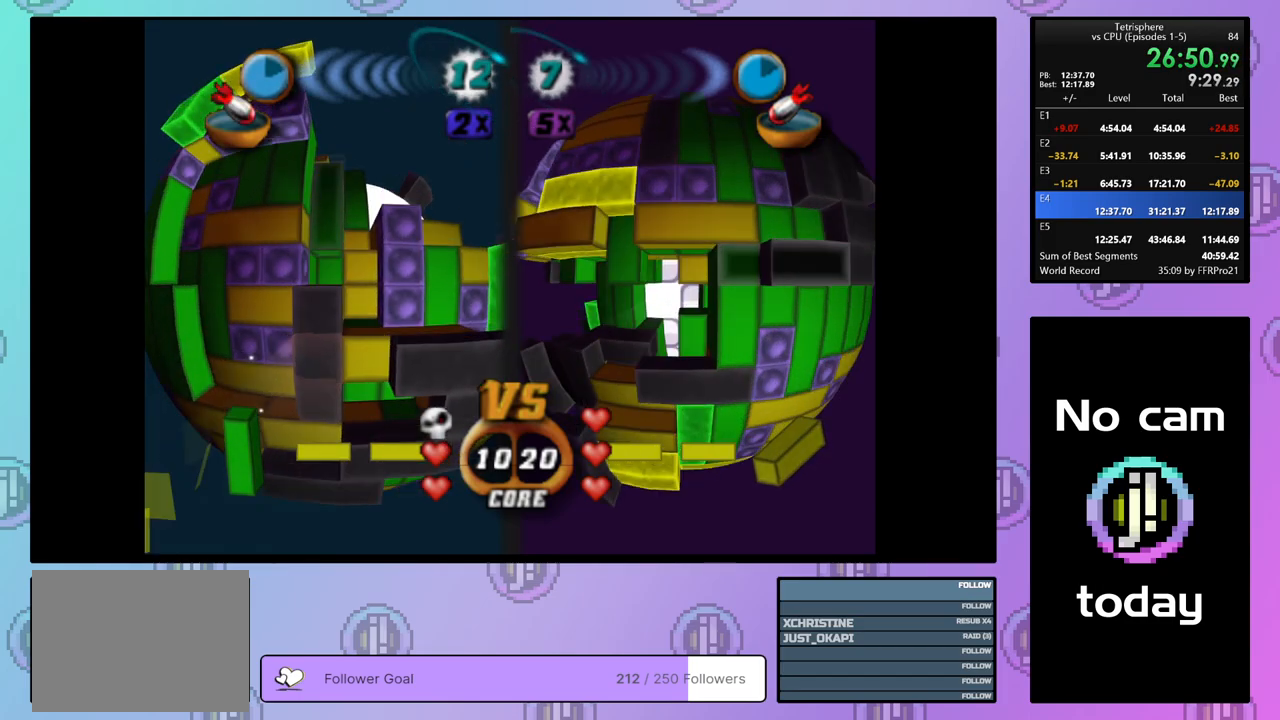
{"buttons": [], "right_stick": "center", "events": [[17, "DPAD_UP", "up"], [417, "SQUARE", "up"]]}
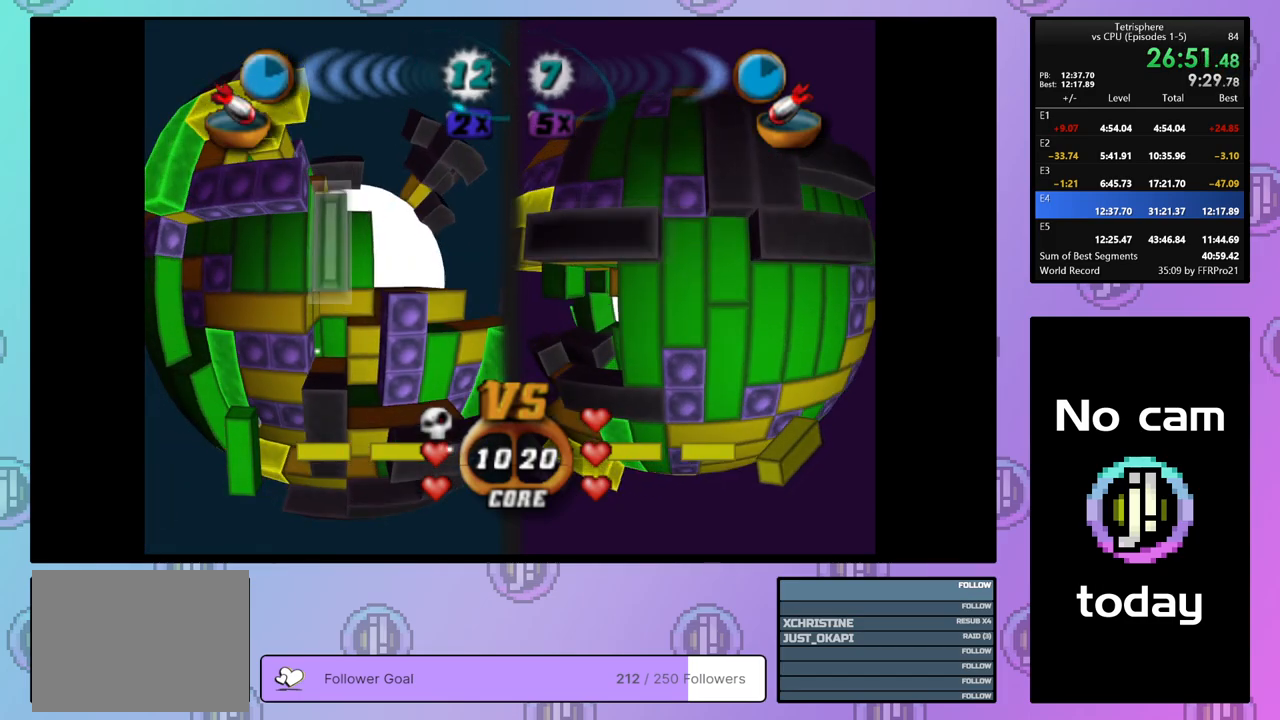
{"buttons": ["DPAD_UP", "DPAD_RIGHT"], "right_stick": "down", "events": [[17, "CROSS", "down"], [150, "CROSS", "up"], [200, "DPAD_UP", "down"], [333, "DPAD_RIGHT", "down"], [400, "right_stick", "down"]]}
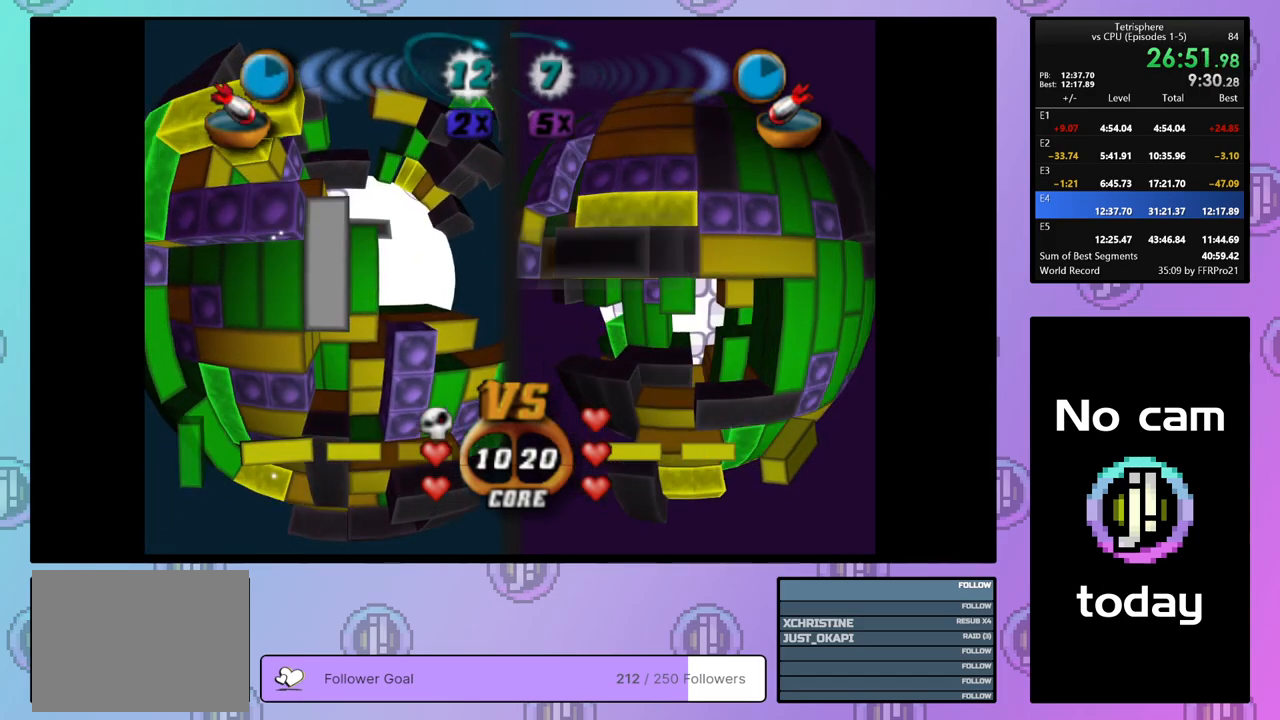
{"buttons": [], "right_stick": "center", "events": [[133, "right_stick", "center"], [167, "DPAD_UP", "up"], [233, "DPAD_RIGHT", "up"], [417, "DPAD_RIGHT", "down"], [483, "DPAD_RIGHT", "up"]]}
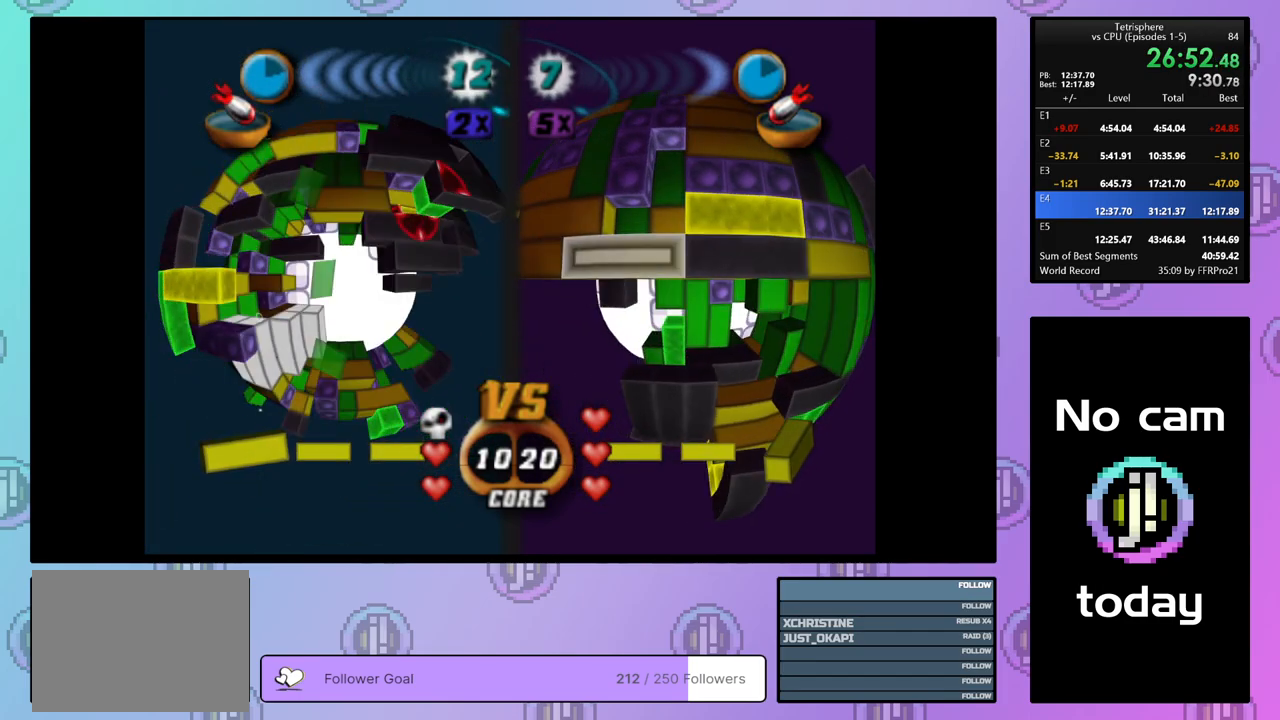
{"buttons": ["DPAD_LEFT"], "right_stick": "center", "events": [[67, "DPAD_RIGHT", "down"], [133, "DPAD_RIGHT", "up"], [283, "DPAD_DOWN", "down"], [317, "DPAD_DOWN", "up"], [500, "DPAD_LEFT", "down"]]}
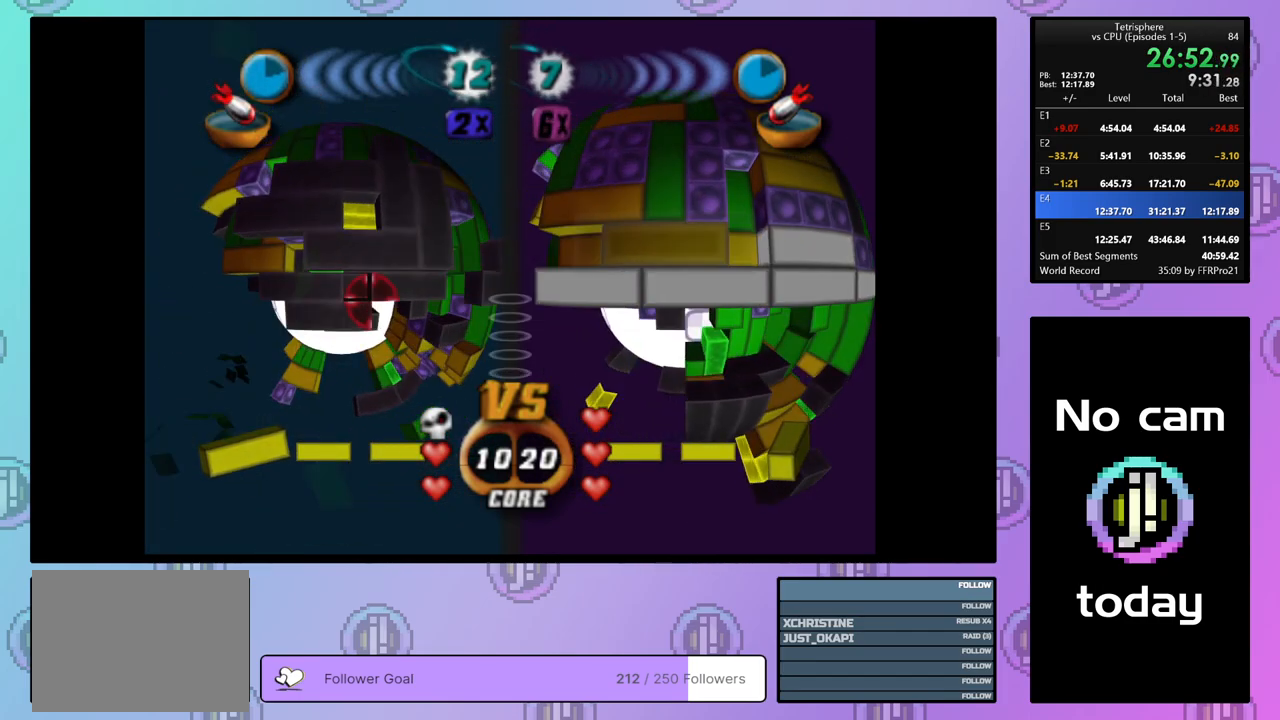
{"buttons": [], "right_stick": "center", "events": [[50, "DPAD_LEFT", "up"], [233, "DPAD_LEFT", "down"], [300, "DPAD_DOWN", "down"], [350, "DPAD_DOWN", "up"], [417, "DPAD_LEFT", "up"]]}
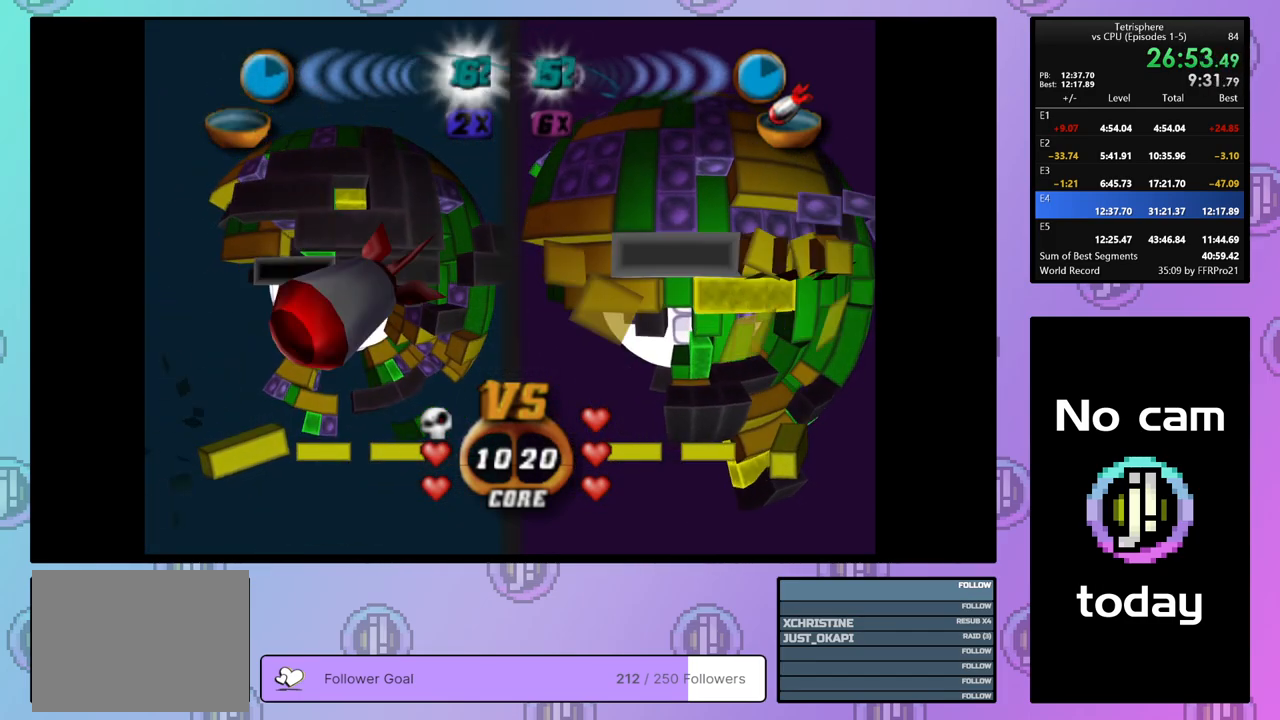
{"buttons": [], "right_stick": "center", "events": [[83, "DPAD_LEFT", "down"], [200, "DPAD_DOWN", "down"], [350, "DPAD_DOWN", "up"], [467, "DPAD_LEFT", "up"]]}